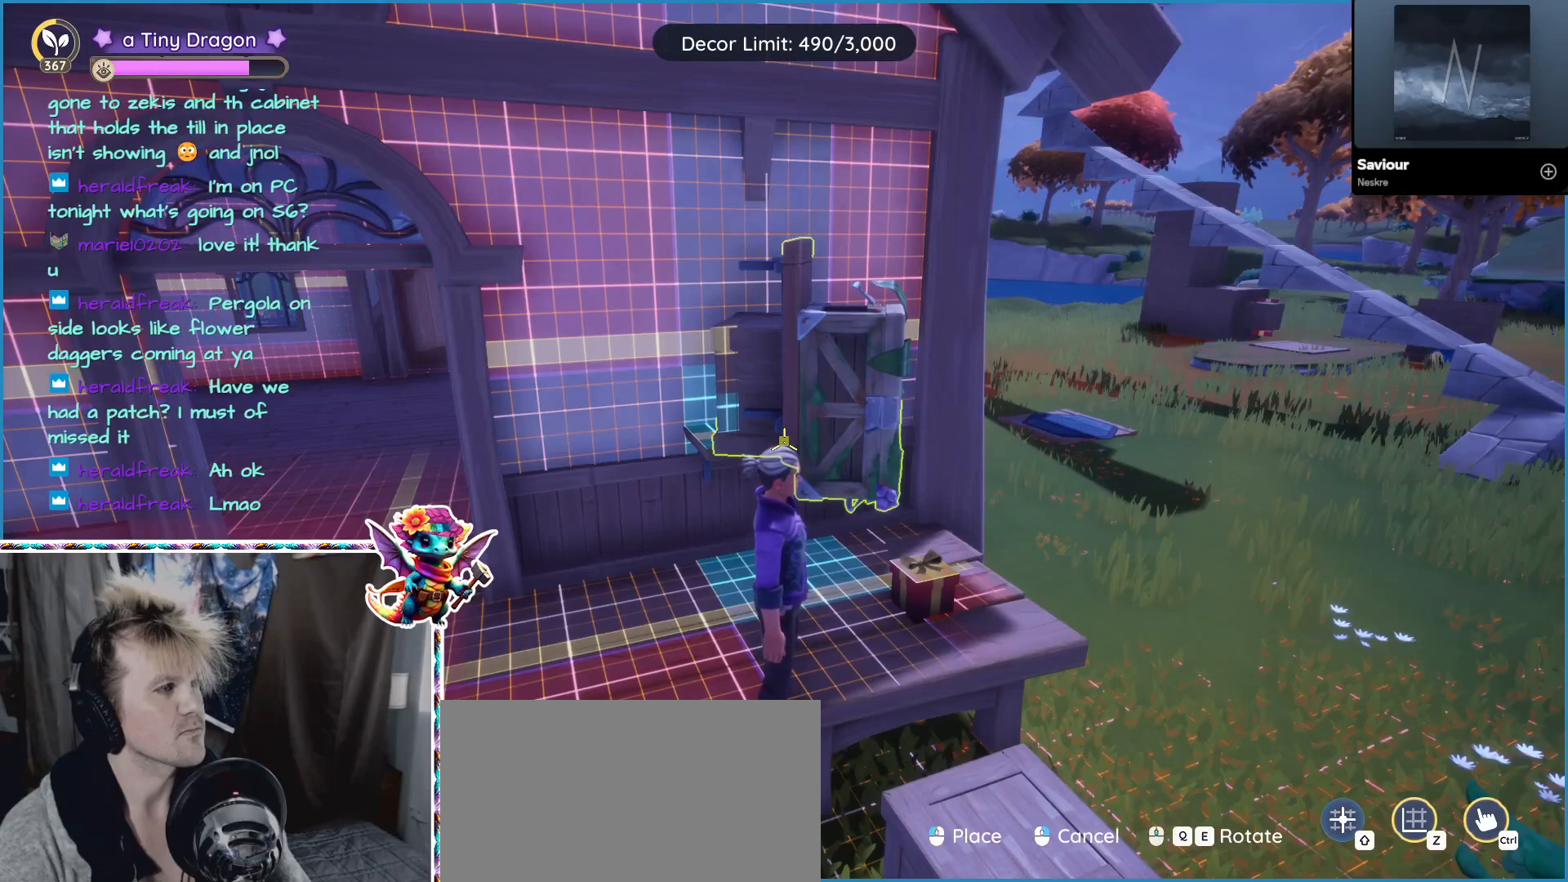
Gameplay with keyboard and mouse; each line is a JSON object with the keys and mouse buttons held at the frame after it. "events" lists presses ("down") and releases ("up") of "1", "2", "3", "4", "5", "a", "alt", "ctrl", "d", "f", "s", "shift", "v", "w", "z", "mouse_left", "mouse_wheel" and "mouse_right" between this image and that frame as [ms after this image, input, new state], when the widget could be followed in between. "mouse_left", "mouse_wheel", "mouse_right" = the "left", "wheel", "right" buttons of the "mouse" list. No other keys are recorded. "wheel" means that the mouse wheel is clicked or scrolled. Mouse movement is not recorded.
{"keys": [], "mouse": [], "events": [[200, "mouse_right", "down"], [350, "mouse_right", "up"]]}
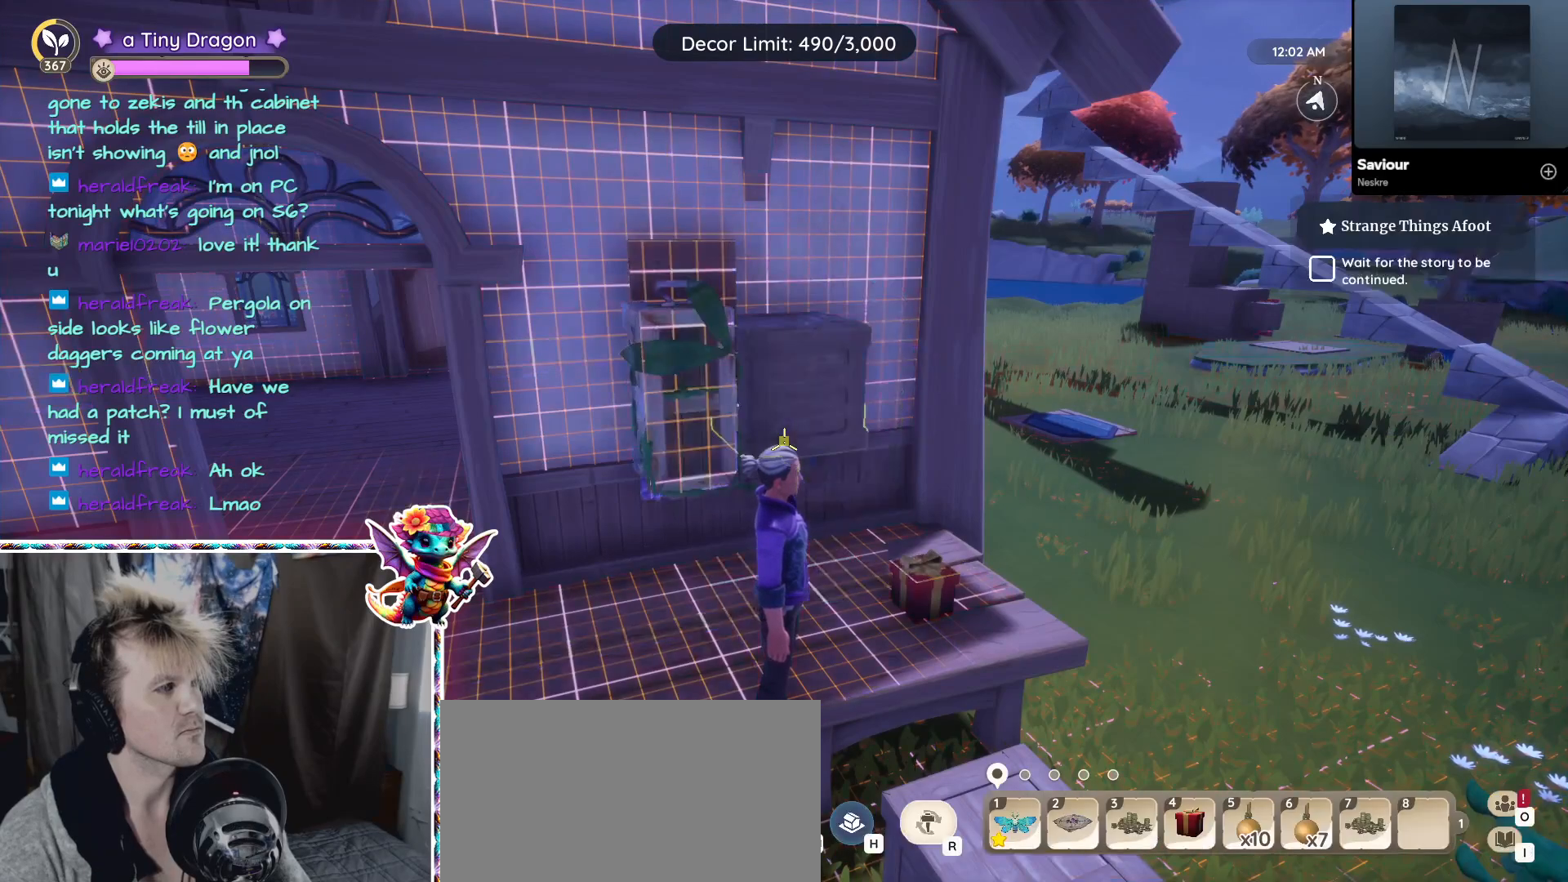
{"keys": [], "mouse": [], "events": [[367, "a", "down"], [500, "a", "up"]]}
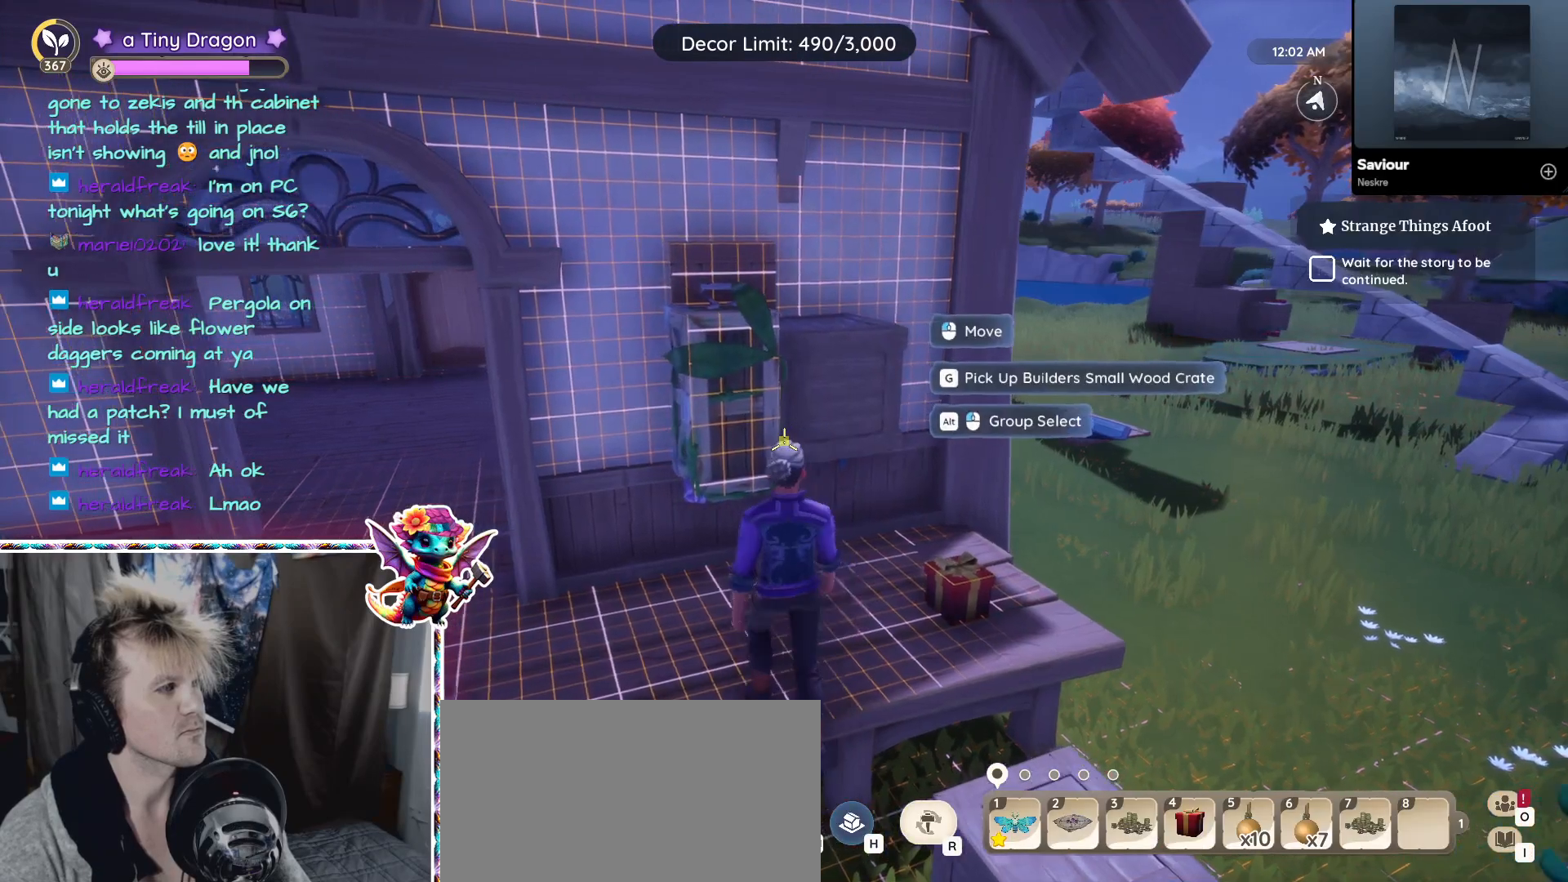
{"keys": ["w"], "mouse": [], "events": [[183, "d", "down"], [317, "w", "down"], [333, "d", "up"]]}
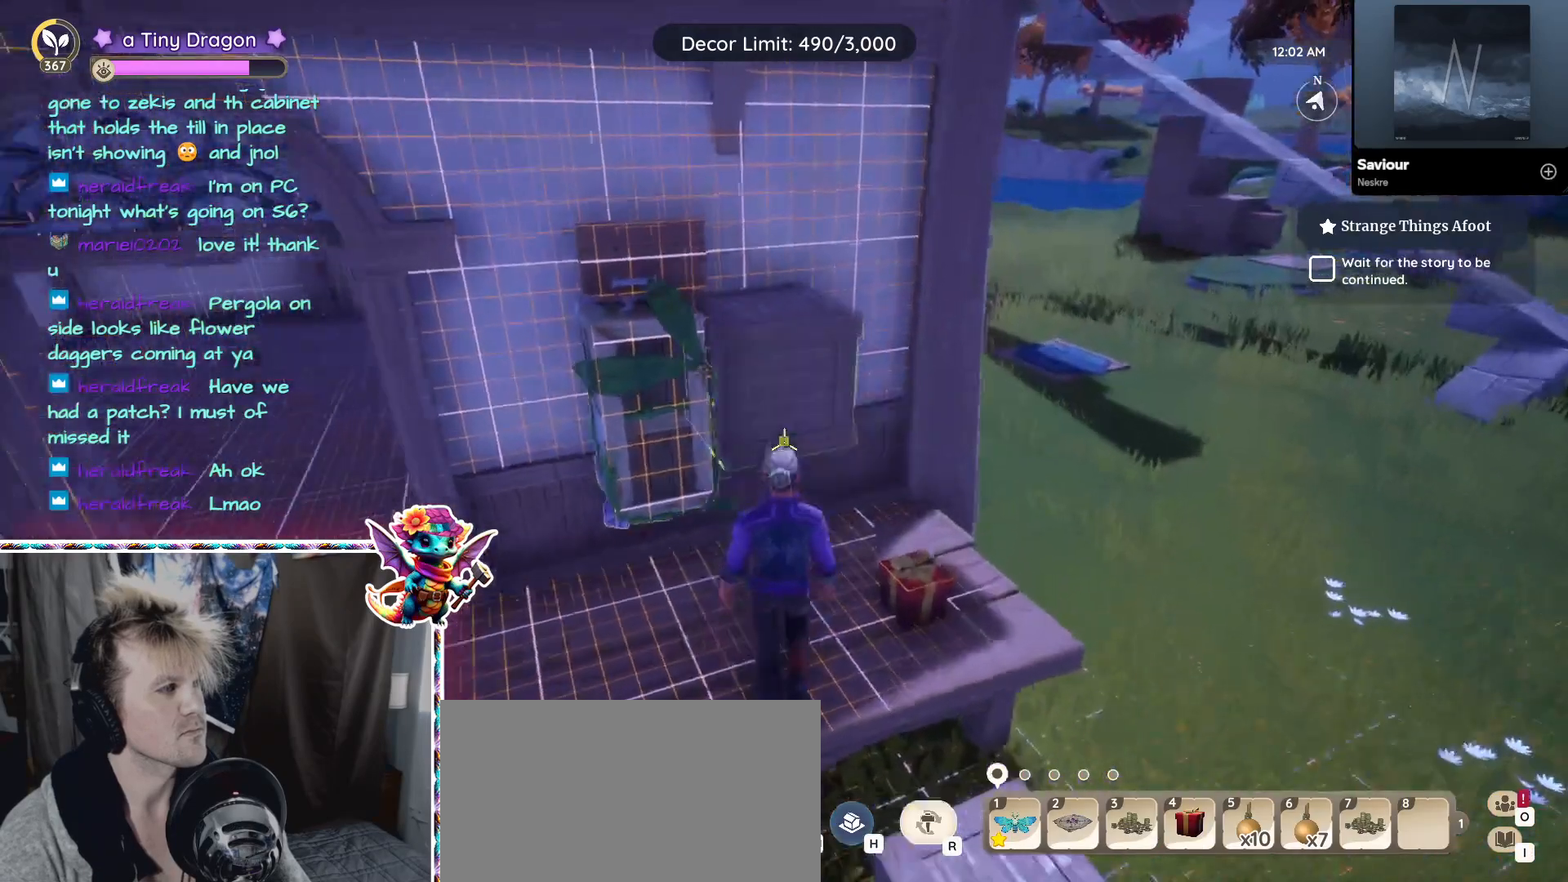
{"keys": [], "mouse": [], "events": [[67, "w", "up"]]}